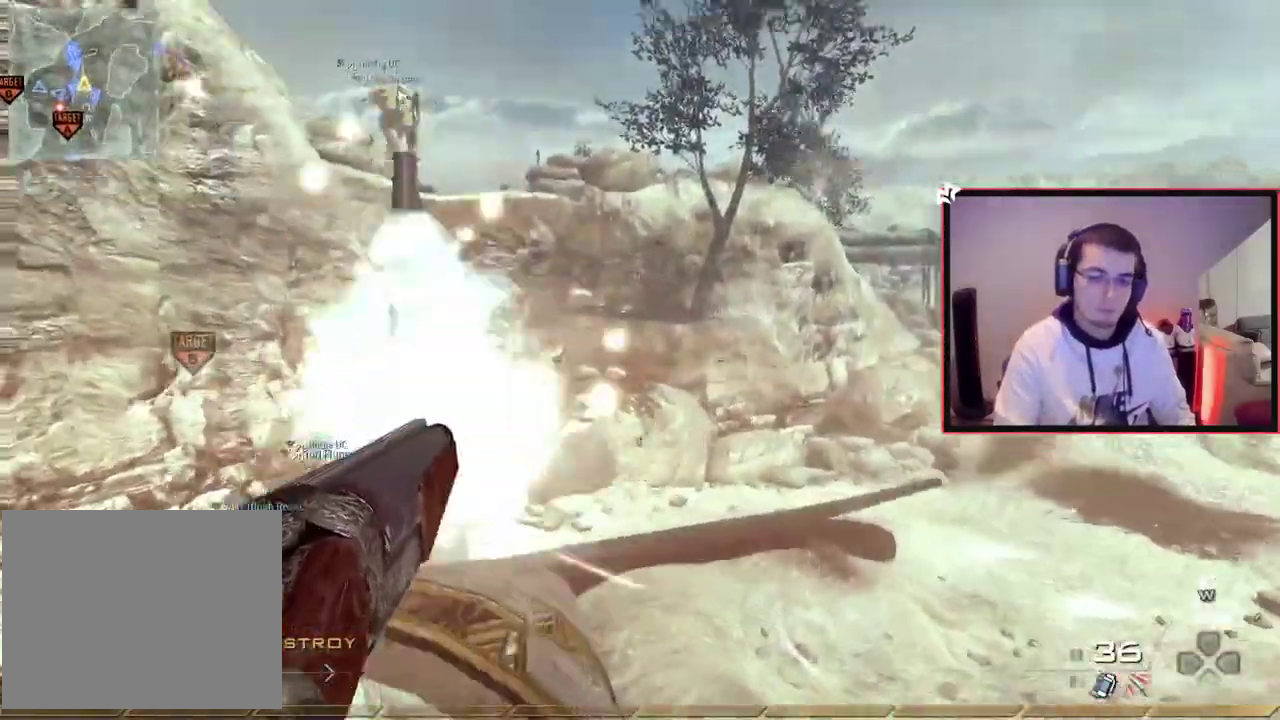
Gameplay with a controller (PlayStation layout); each line is a JSON object with the inputs held at the frame after it (dt_ms = milliseconds from this image to that frame). "events" lists button and stick changes between this image and that frame as [ms after this image, input, new state], when the widget could be followed in between. Not read: L1 R1.
{"dt_ms": 500, "buttons": [], "left_stick": "up", "right_stick": "right"}
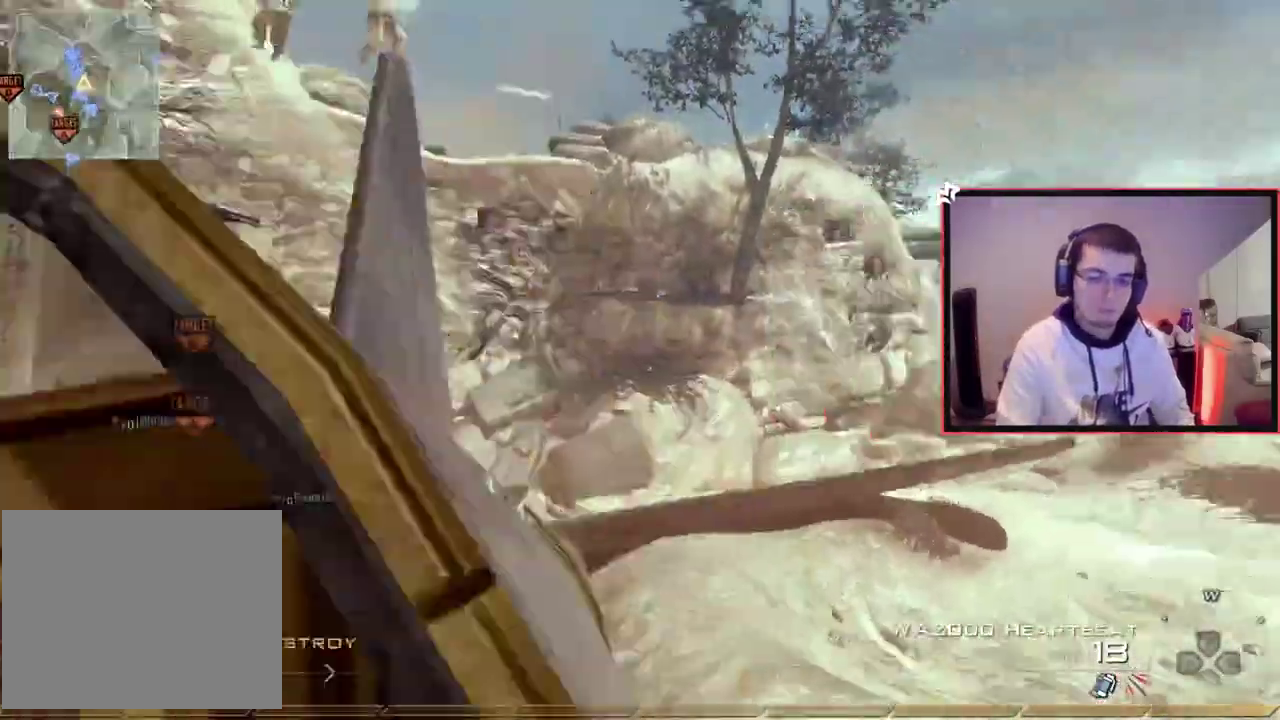
{"dt_ms": 300, "buttons": [], "left_stick": "up", "right_stick": "right", "events": [[17, "CROSS", "down"], [150, "CROSS", "up"]]}
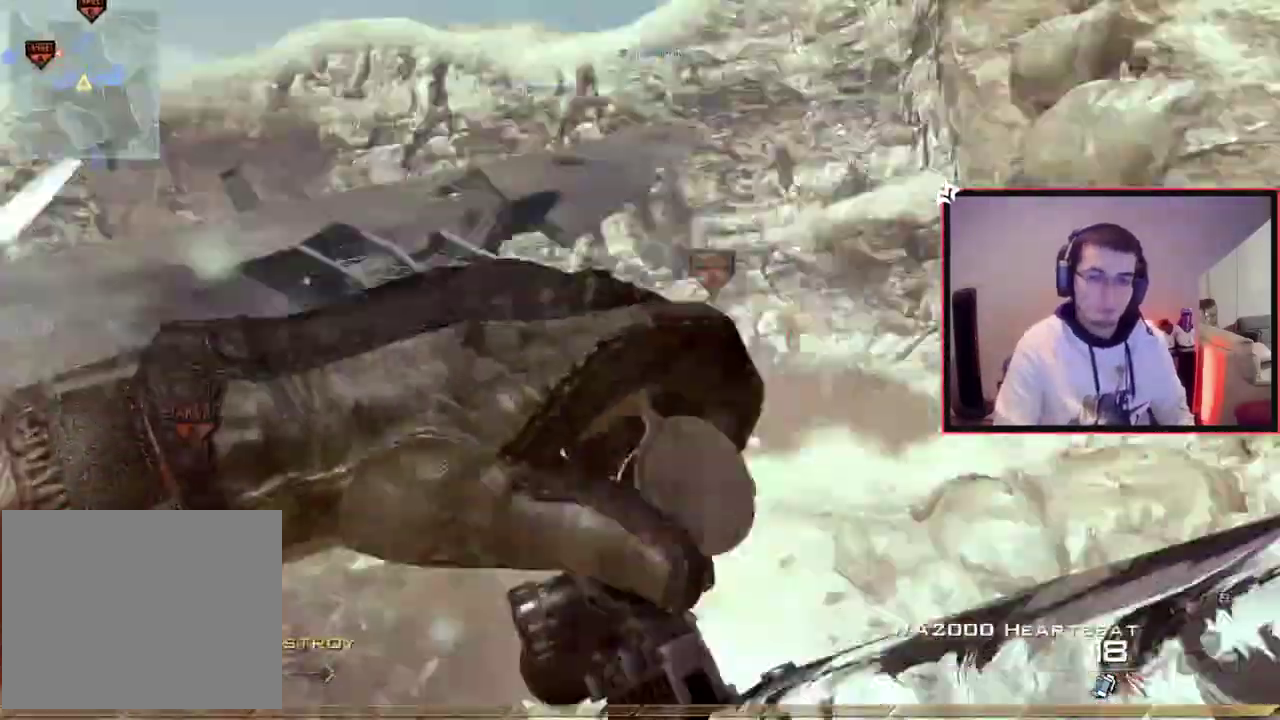
{"dt_ms": 701, "buttons": [], "left_stick": "center", "right_stick": "right", "events": [[34, "left_stick", "up-right"], [217, "L3", "down"], [251, "right_stick", "center"], [317, "right_stick", "right"], [367, "L3", "up"], [401, "TRIANGLE", "down"], [417, "left_stick", "center"], [467, "TRIANGLE", "up"], [534, "TRIANGLE", "down"], [651, "TRIANGLE", "up"]]}
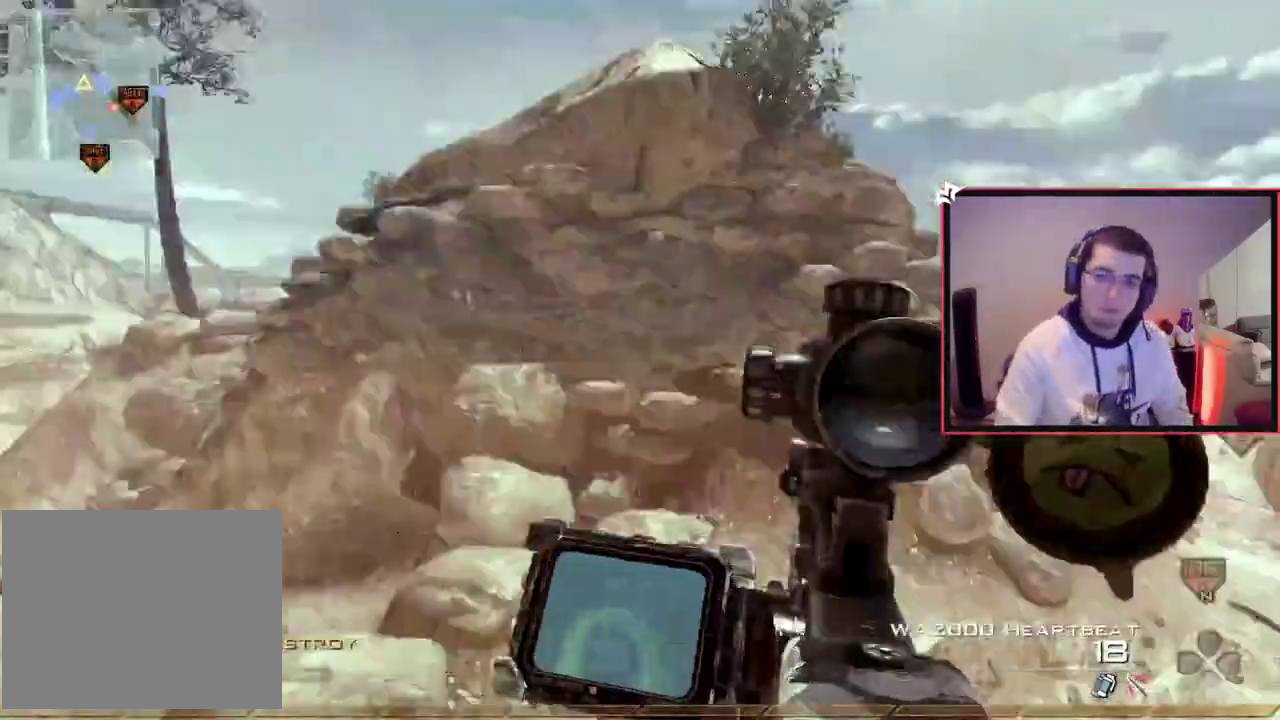
{"dt_ms": 501, "buttons": ["CIRCLE", "R2"], "left_stick": "center", "right_stick": "center", "events": [[33, "left_stick", "up-left"], [117, "R2", "down"], [117, "SQUARE", "down"], [150, "right_stick", "center"], [184, "left_stick", "center"], [200, "CIRCLE", "down"], [284, "SQUARE", "up"]]}
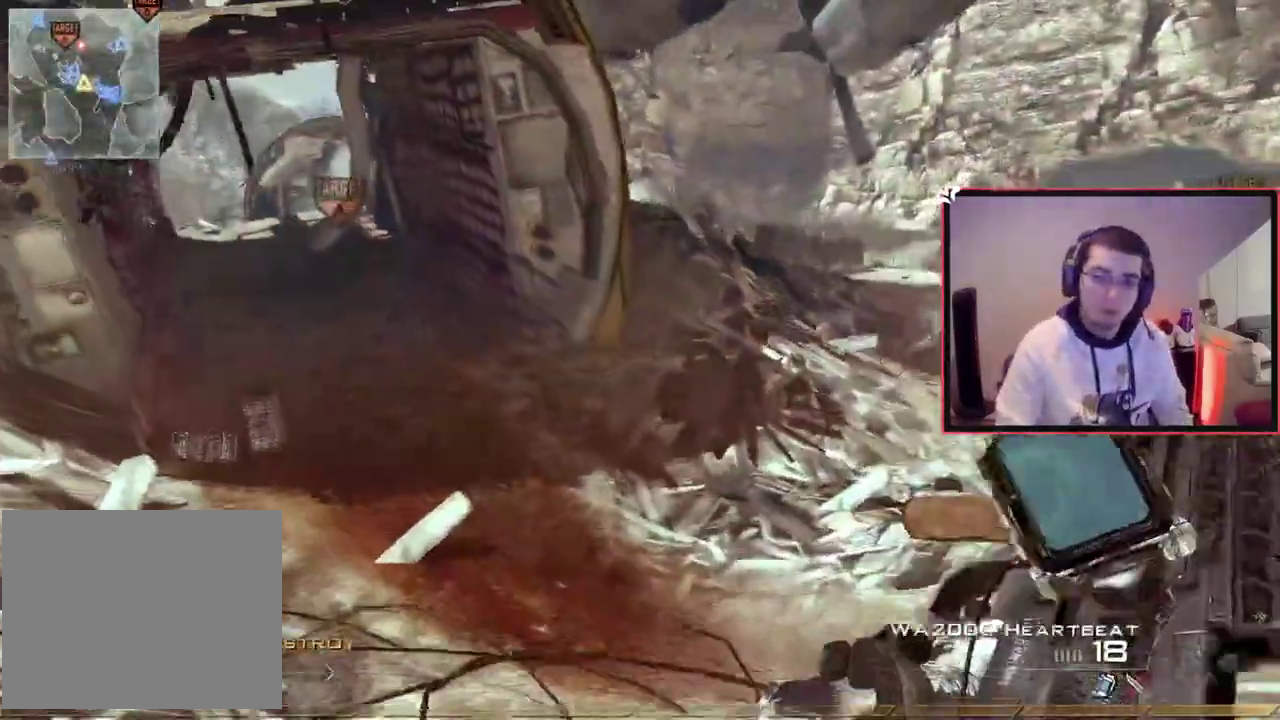
{"dt_ms": 300, "buttons": [], "left_stick": "center", "right_stick": "center", "events": [[200, "R2", "up"], [216, "CIRCLE", "up"]]}
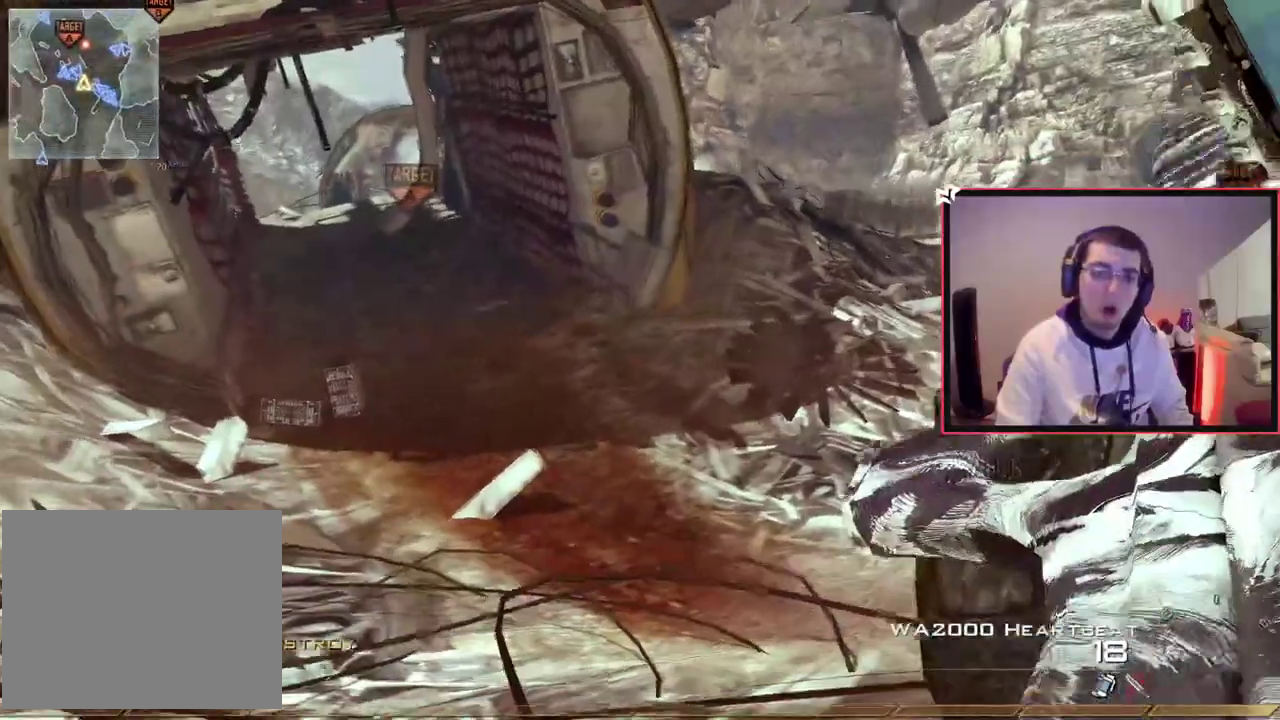
{"dt_ms": 701, "buttons": [], "left_stick": "up-left", "right_stick": "center", "events": [[17, "CROSS", "down"], [117, "CROSS", "up"], [267, "left_stick", "left"], [384, "right_stick", "up-left"], [434, "left_stick", "up-left"], [434, "right_stick", "center"], [617, "TRIANGLE", "down"], [701, "TRIANGLE", "up"]]}
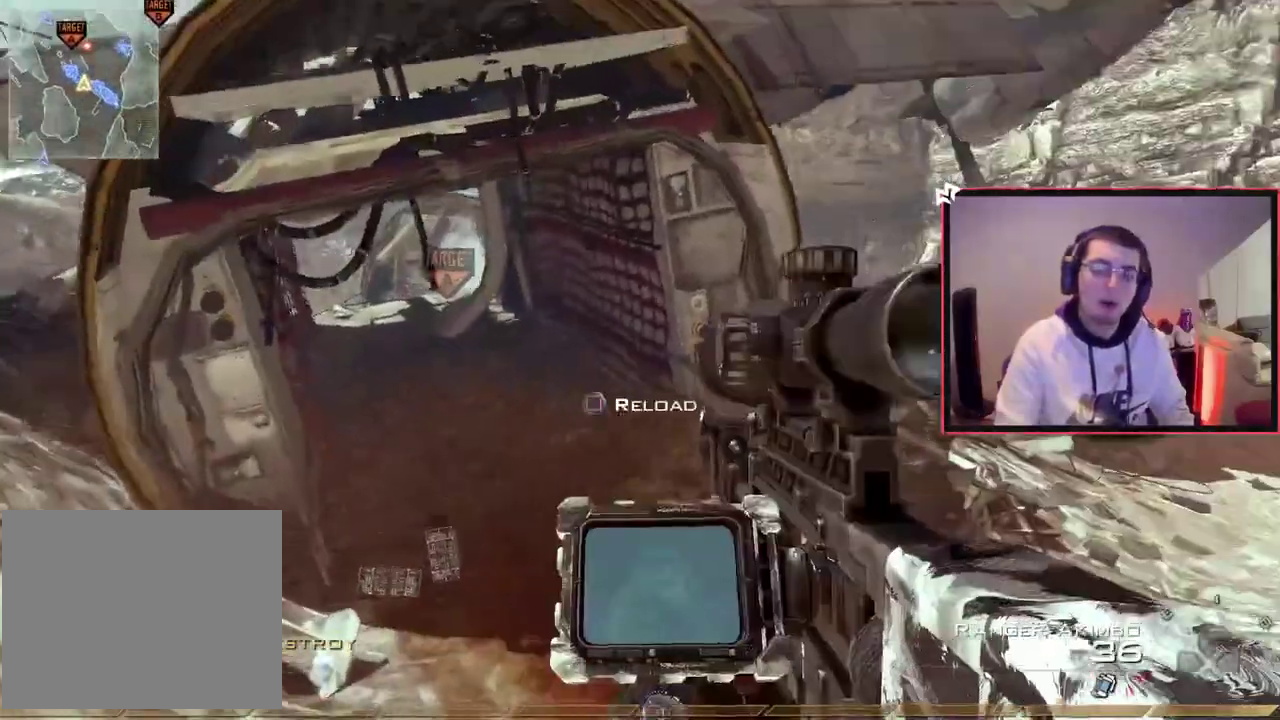
{"dt_ms": 500, "buttons": [], "left_stick": "center", "right_stick": "center", "events": [[116, "left_stick", "center"]]}
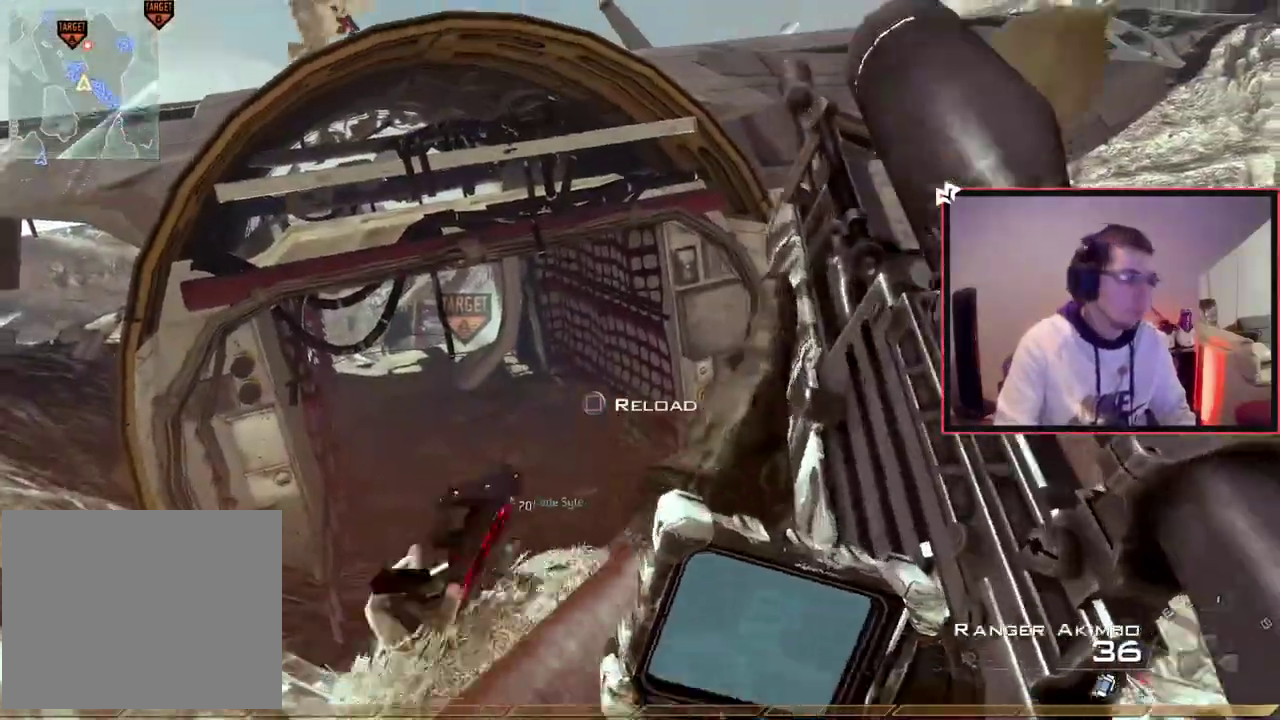
{"dt_ms": 300, "buttons": [], "left_stick": "center", "right_stick": "center", "events": []}
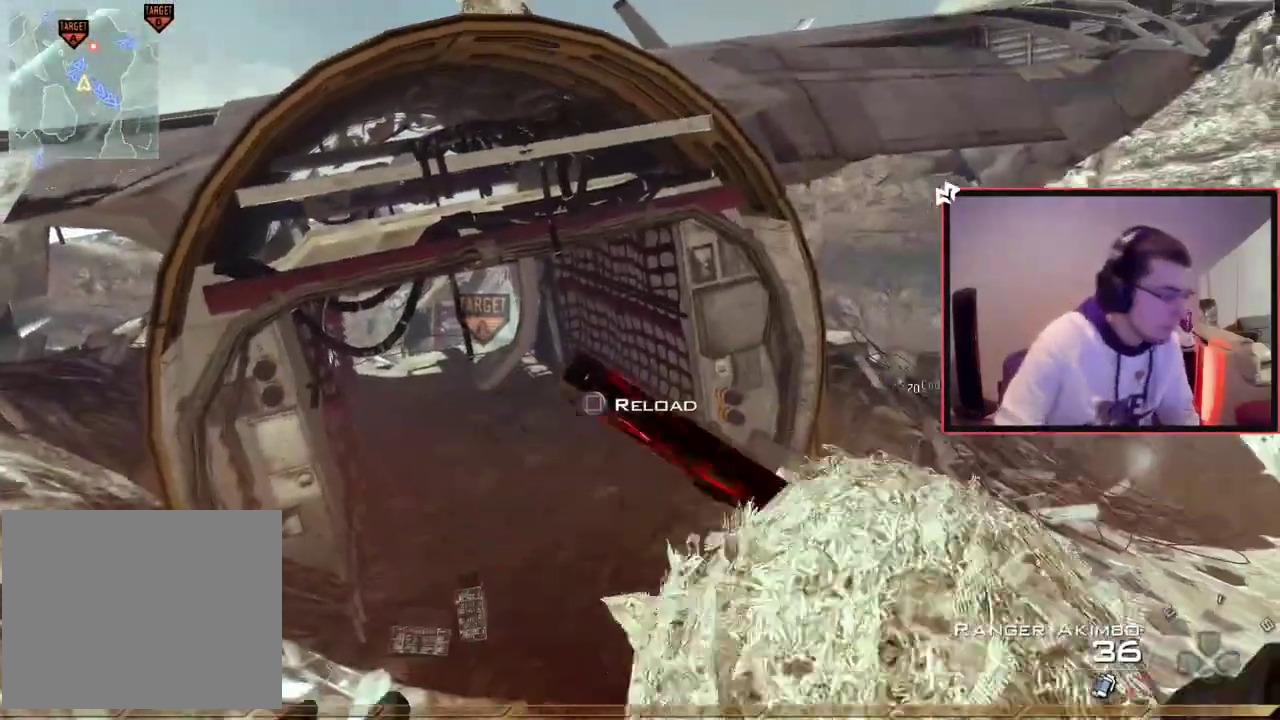
{"dt_ms": 801, "buttons": [], "left_stick": "up-left", "right_stick": "center", "events": [[551, "left_stick", "up-left"], [601, "left_stick", "down-right"], [784, "left_stick", "up-left"]]}
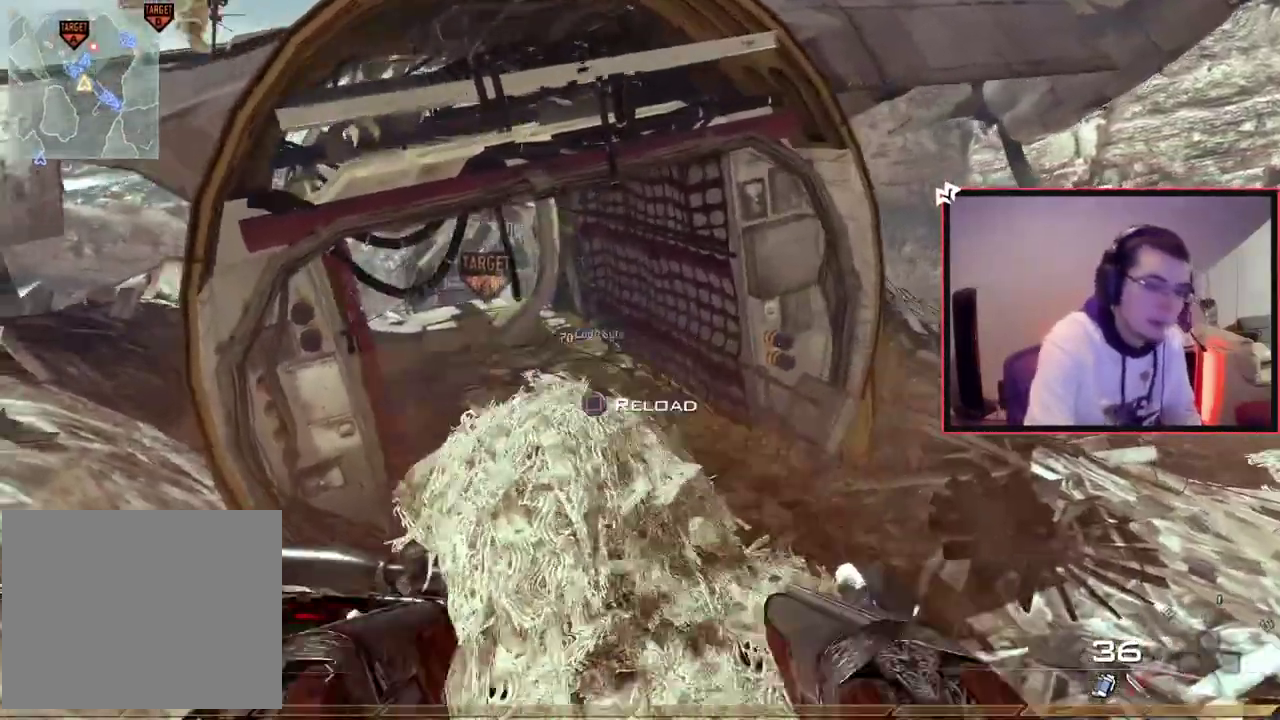
{"dt_ms": 401, "buttons": [], "left_stick": "center", "right_stick": "center", "events": [[267, "left_stick", "center"]]}
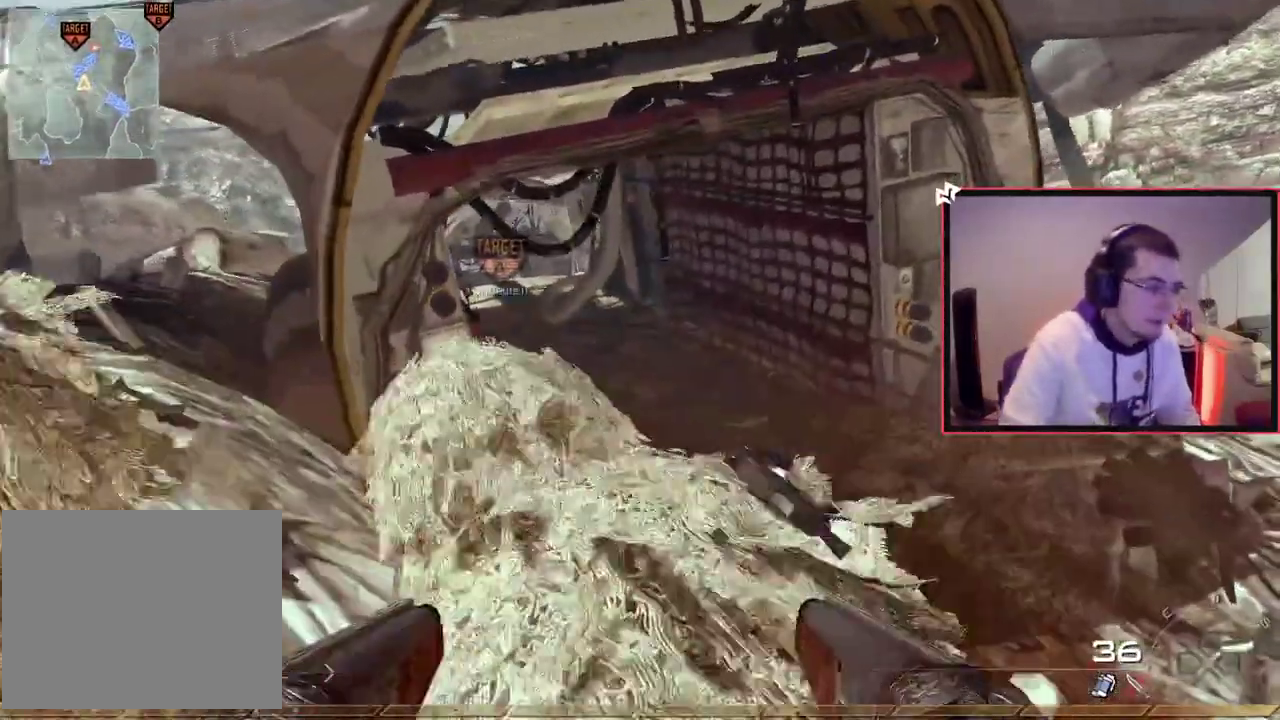
{"dt_ms": 300, "buttons": [], "left_stick": "center", "right_stick": "center", "events": []}
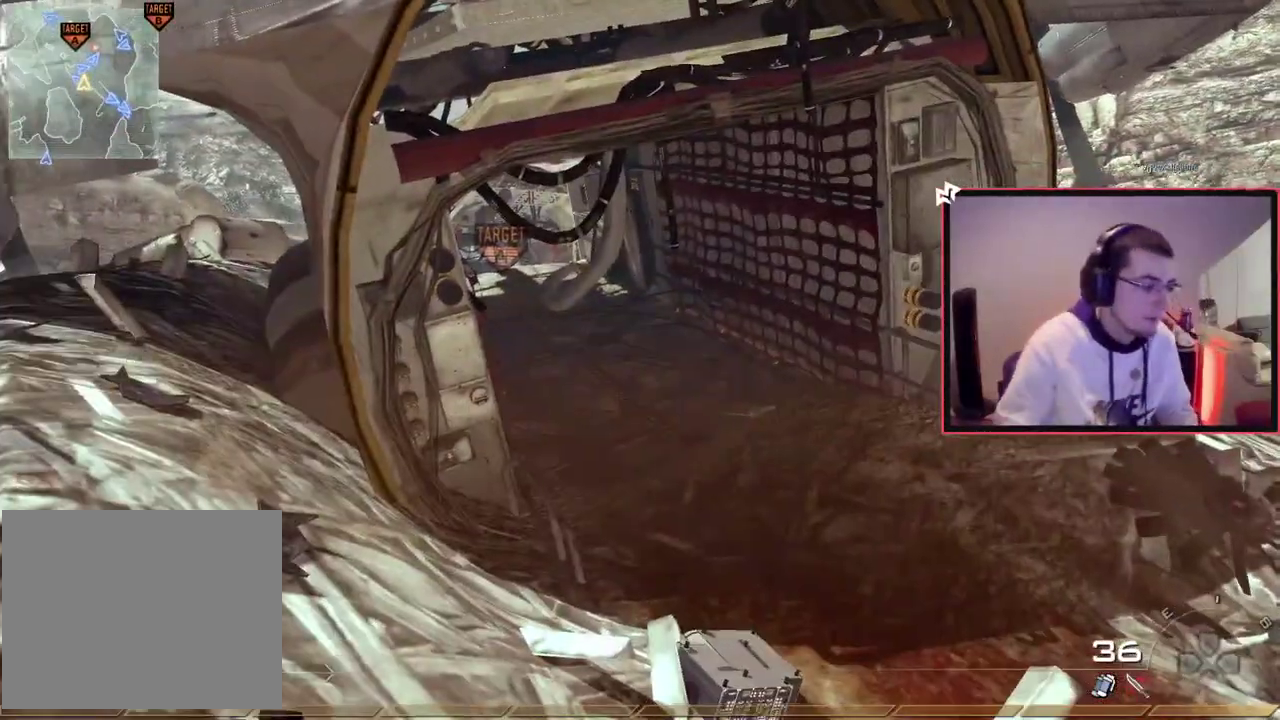
{"dt_ms": 701, "buttons": [], "left_stick": "center", "right_stick": "center", "events": []}
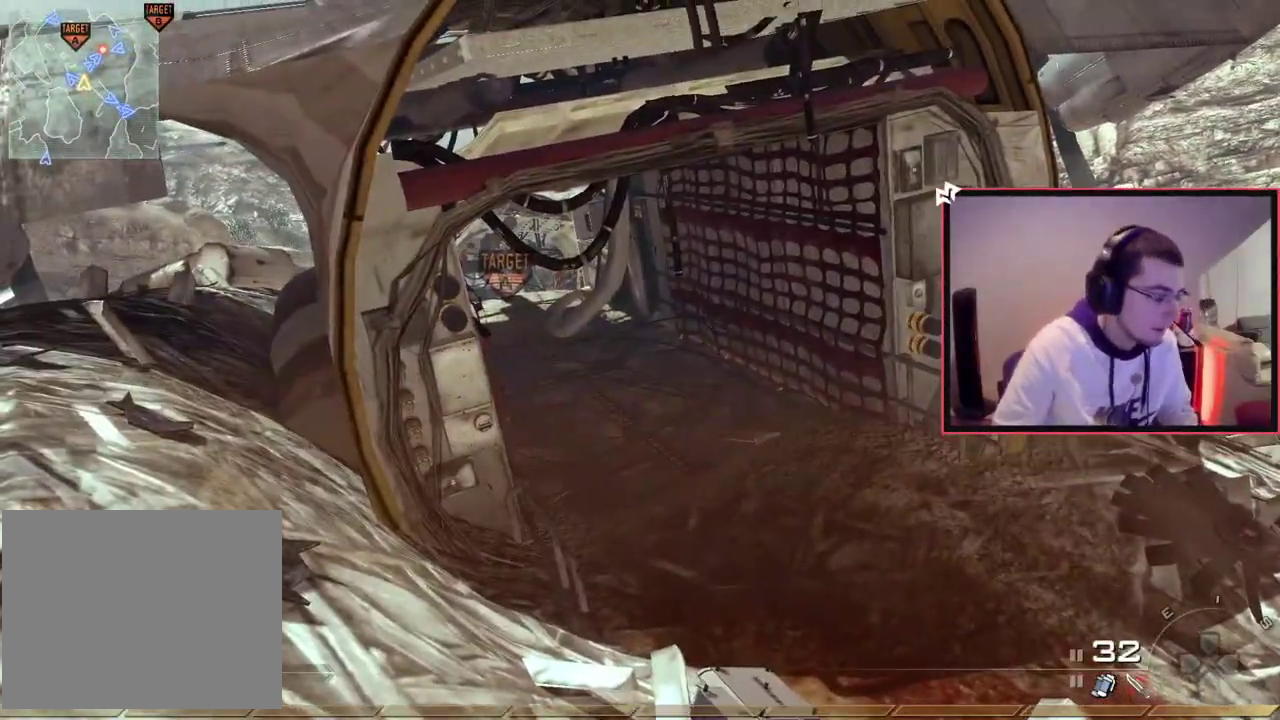
{"dt_ms": 500, "buttons": [], "left_stick": "center", "right_stick": "center", "events": []}
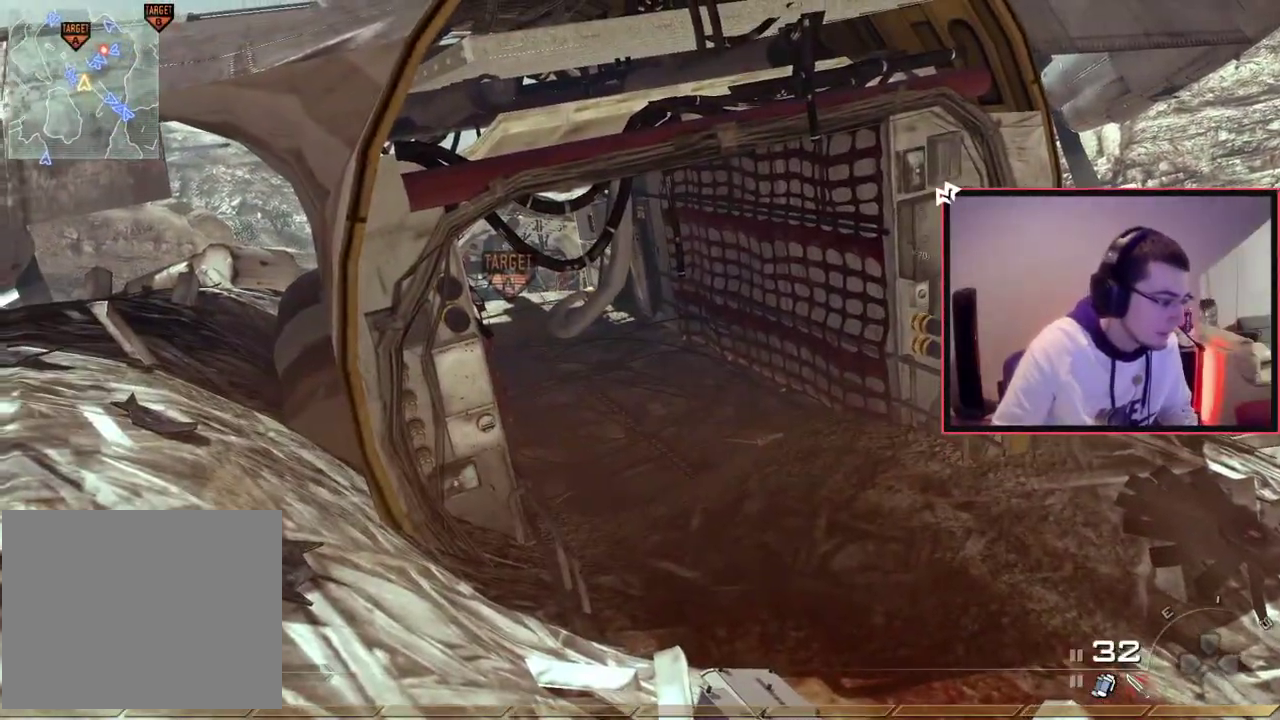
{"dt_ms": 300, "buttons": [], "left_stick": "center", "right_stick": "center", "events": []}
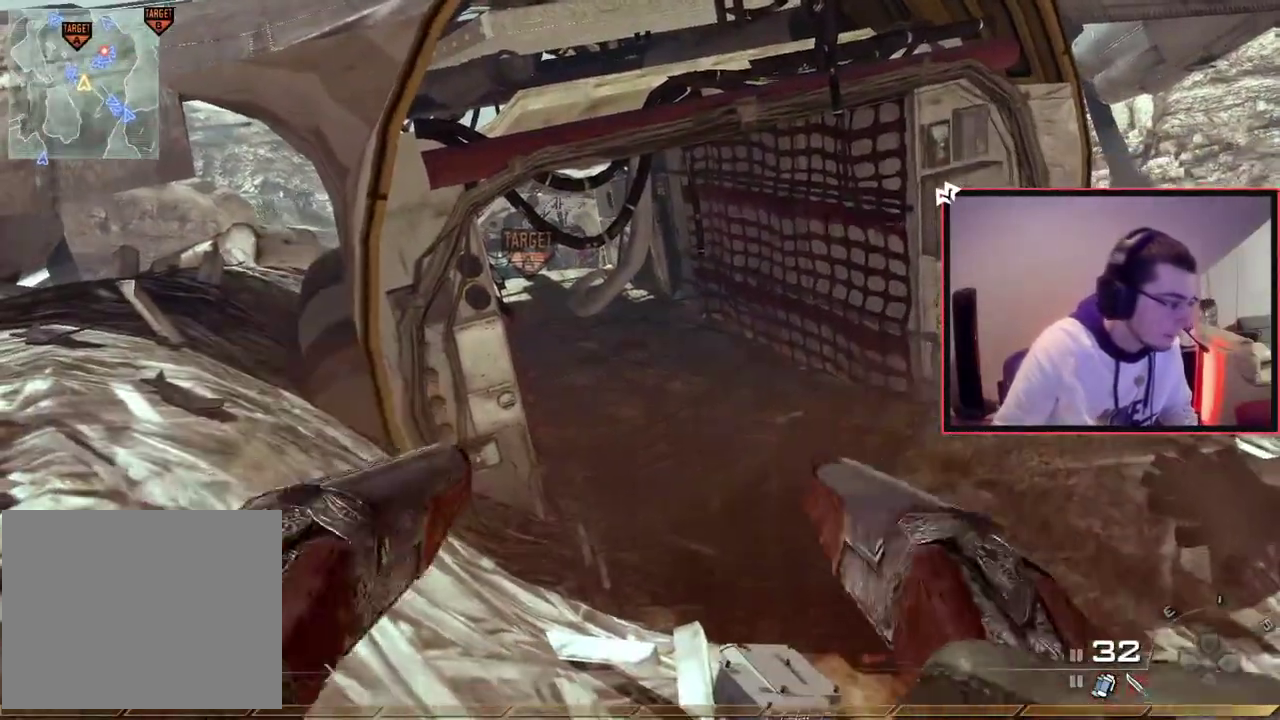
{"dt_ms": 801, "buttons": [], "left_stick": "center", "right_stick": "center", "events": []}
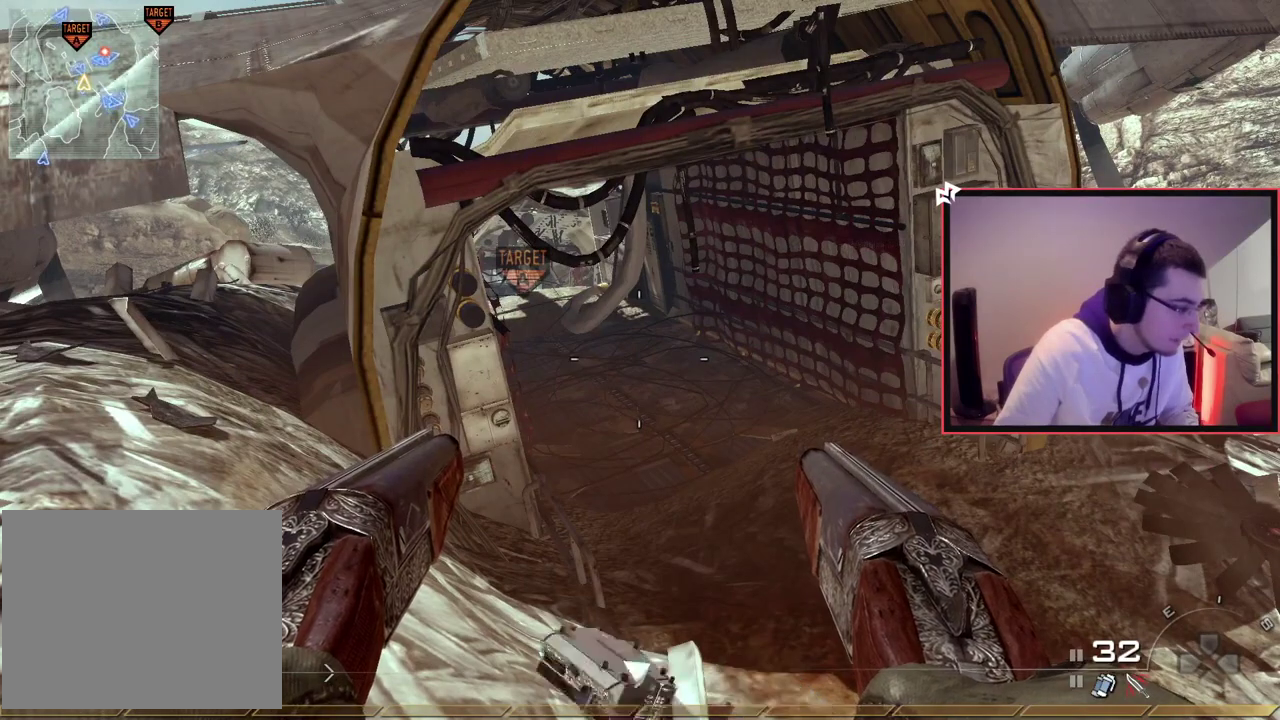
{"dt_ms": 401, "buttons": [], "left_stick": "center", "right_stick": "center", "events": []}
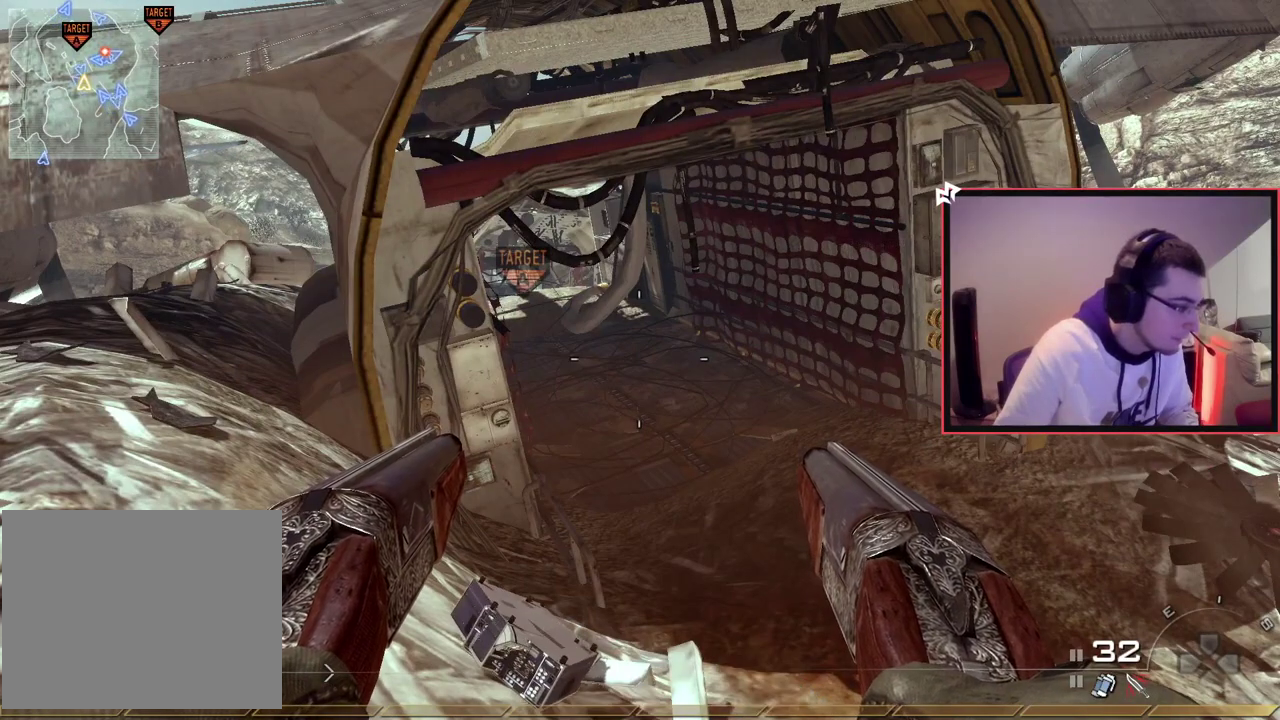
{"dt_ms": 700, "buttons": [], "left_stick": "center", "right_stick": "center", "events": []}
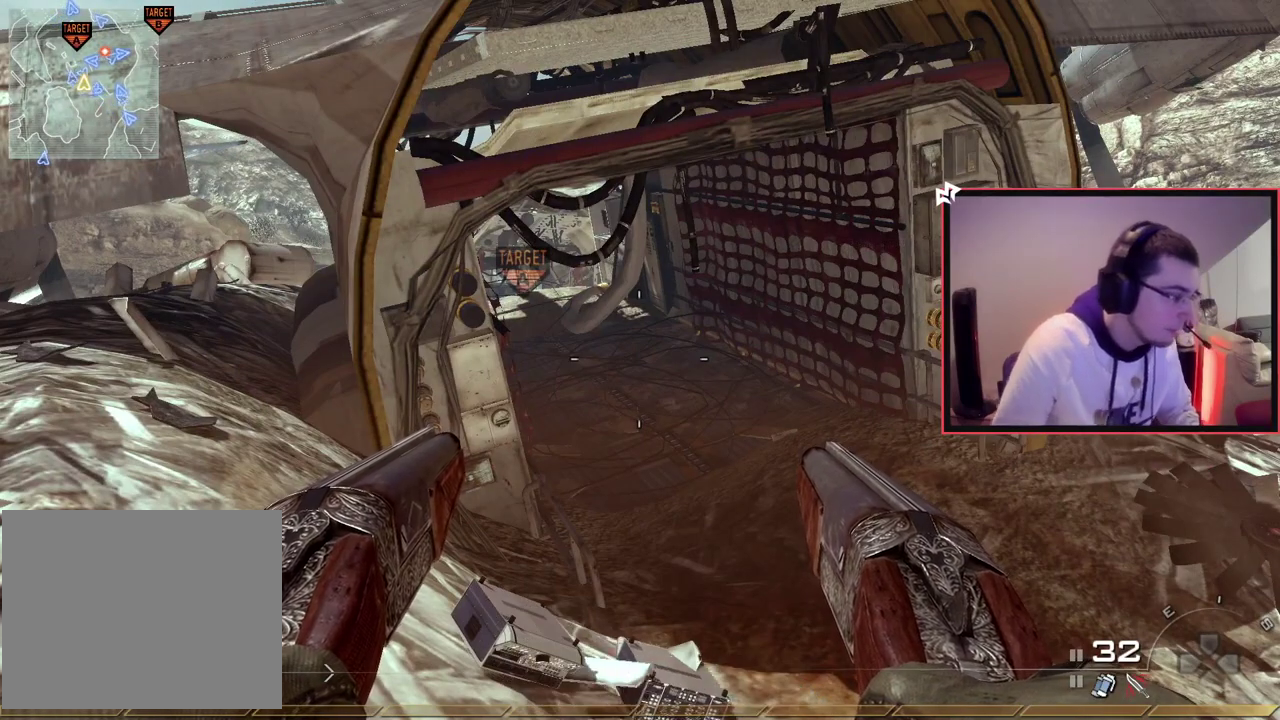
{"dt_ms": 301, "buttons": [], "left_stick": "center", "right_stick": "center", "events": []}
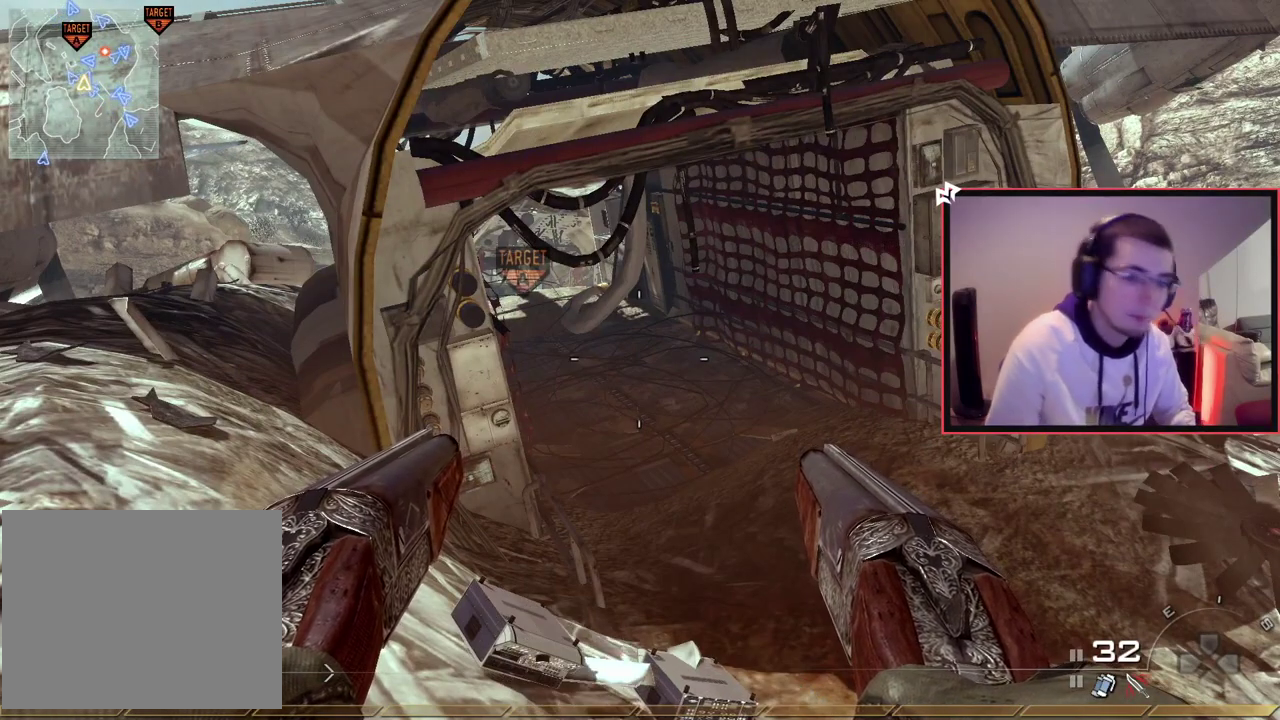
{"dt_ms": 500, "buttons": [], "left_stick": "center", "right_stick": "center", "events": []}
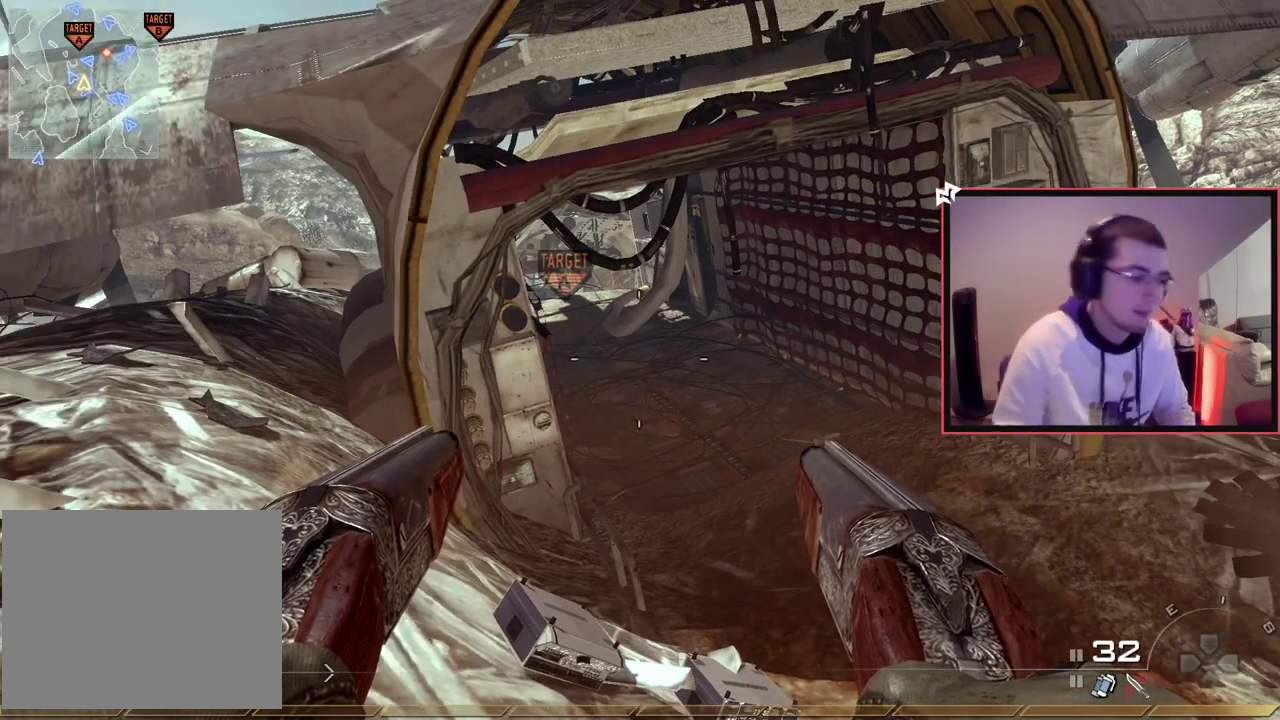
{"dt_ms": 501, "buttons": [], "left_stick": "up-left", "right_stick": "right"}
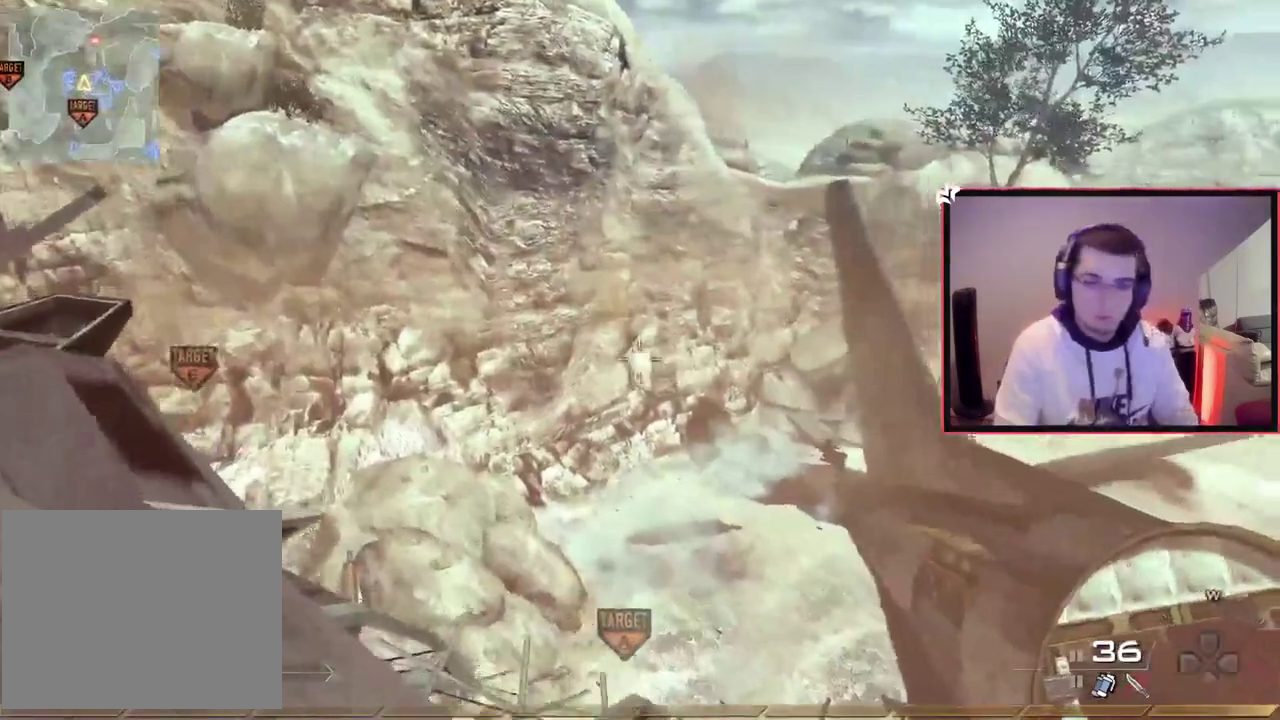
{"dt_ms": 400, "buttons": [], "left_stick": "up-left", "right_stick": "up-right"}
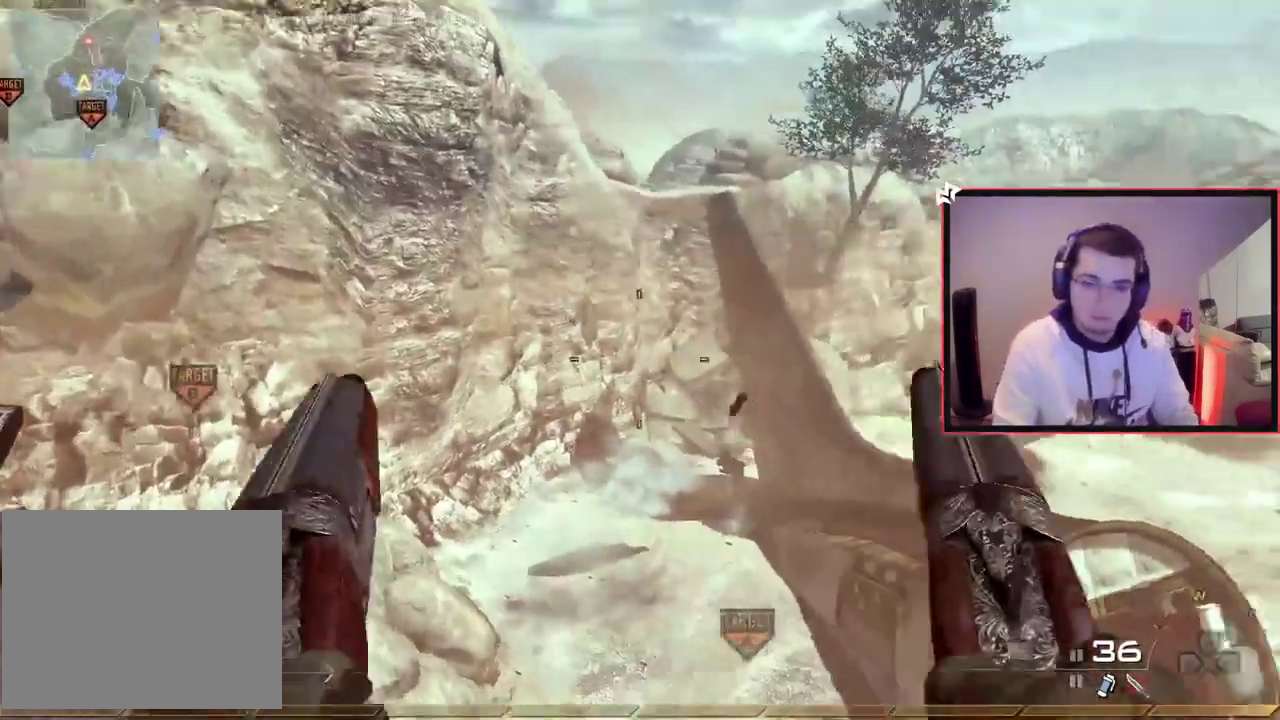
{"dt_ms": 701, "buttons": [], "left_stick": "down-left", "right_stick": "center"}
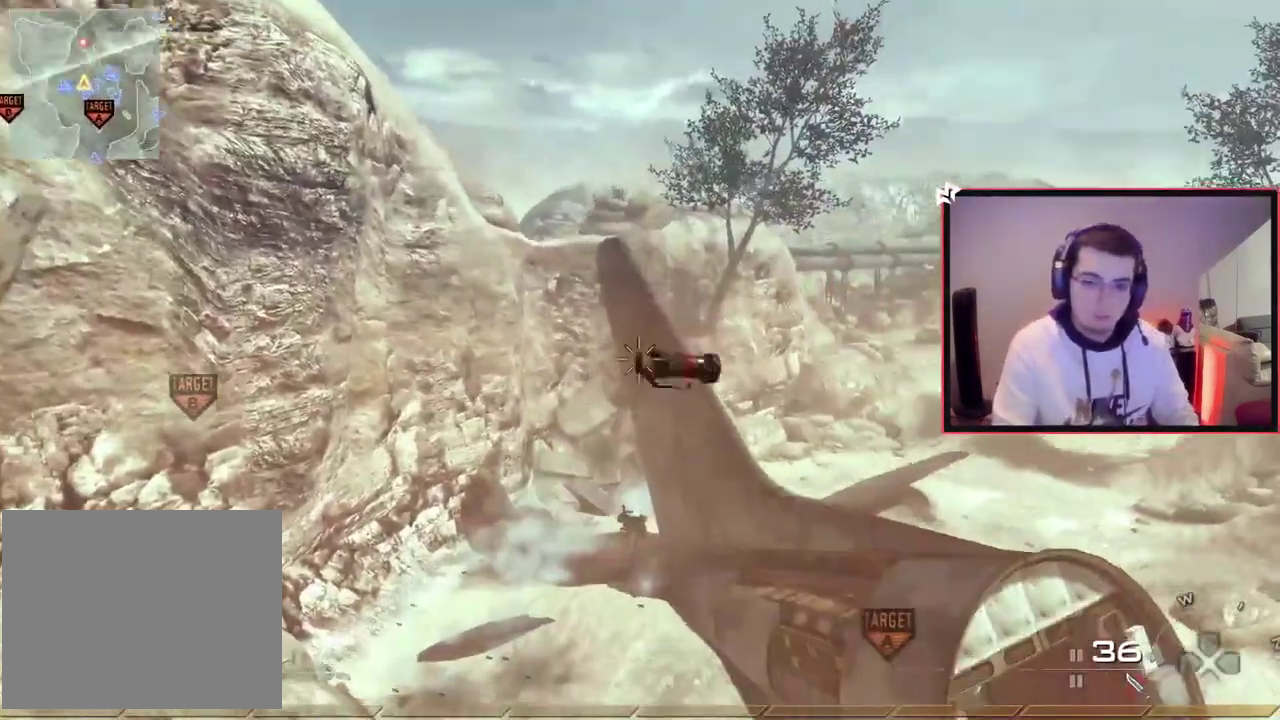
{"dt_ms": 400, "buttons": [], "left_stick": "up", "right_stick": "center", "events": [[16, "left_stick", "down"], [133, "left_stick", "left"], [133, "right_stick", "left"], [217, "left_stick", "down-right"], [283, "left_stick", "up"], [350, "right_stick", "center"]]}
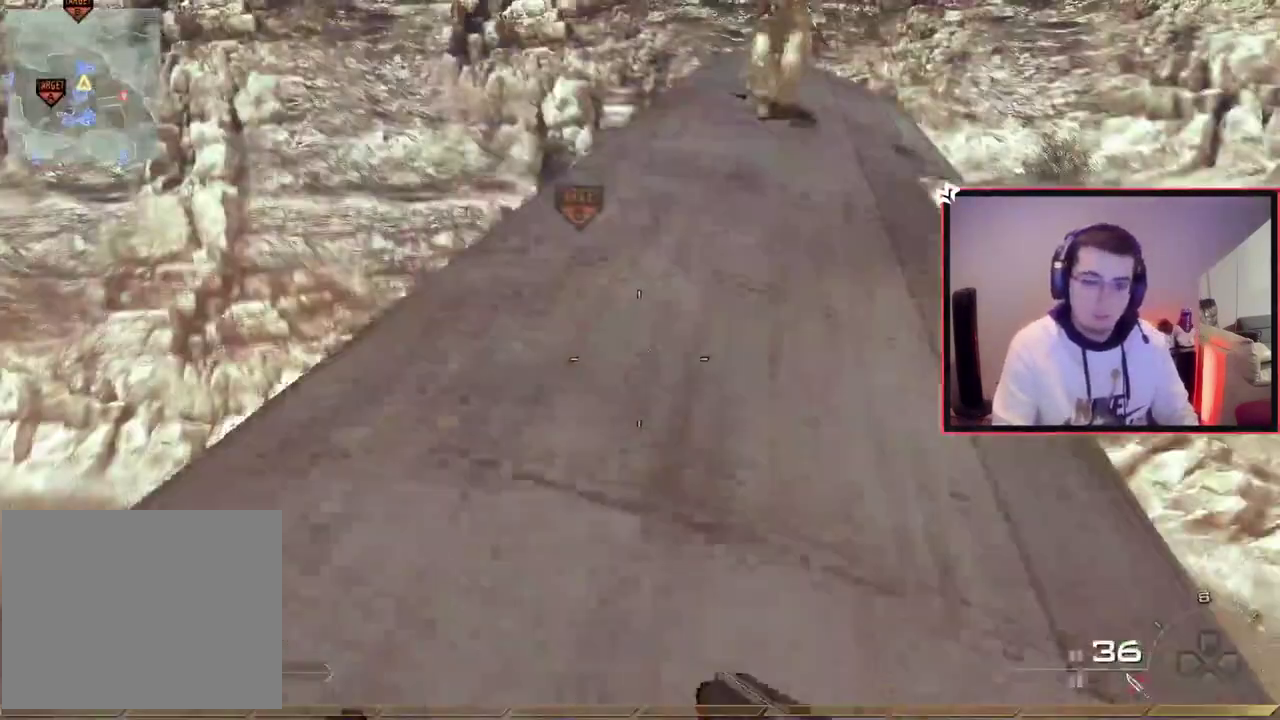
{"dt_ms": 300, "buttons": [], "left_stick": "up", "right_stick": "center", "events": [[133, "L3", "down"], [284, "L3", "up"]]}